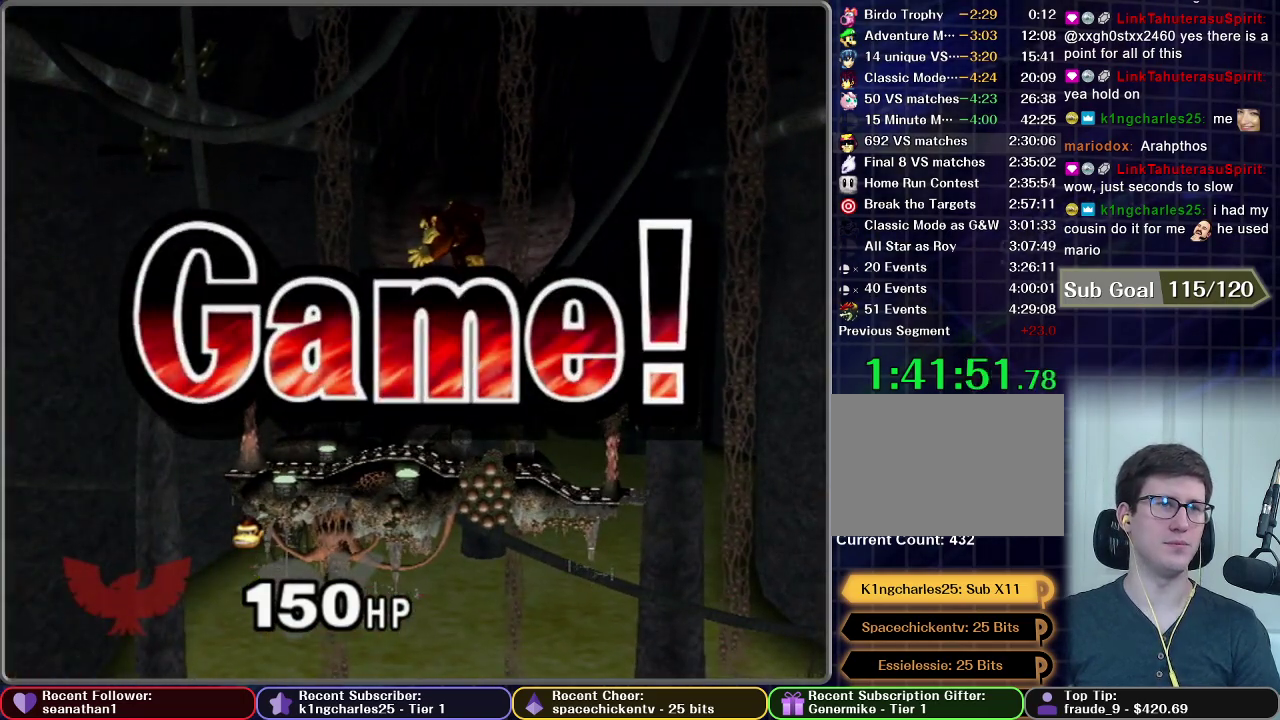
Gameplay with a controller (Nintendo layout); each line is a JSON object with the inputs held at the frame after it. "events" lists button and stick changes between this image and that frame as [ms after this image, input, new state], when the widget could be followed in between. This overlay highlights the sticks when they move; stick clicks (L3) are not distinguishable. Not read: L3 R3 right_stick.
{"buttons": [], "left_stick": "center", "events": [[17, "START", "down"], [117, "START", "up"], [233, "START", "down"], [317, "START", "up"], [434, "START", "down"], [500, "START", "up"]]}
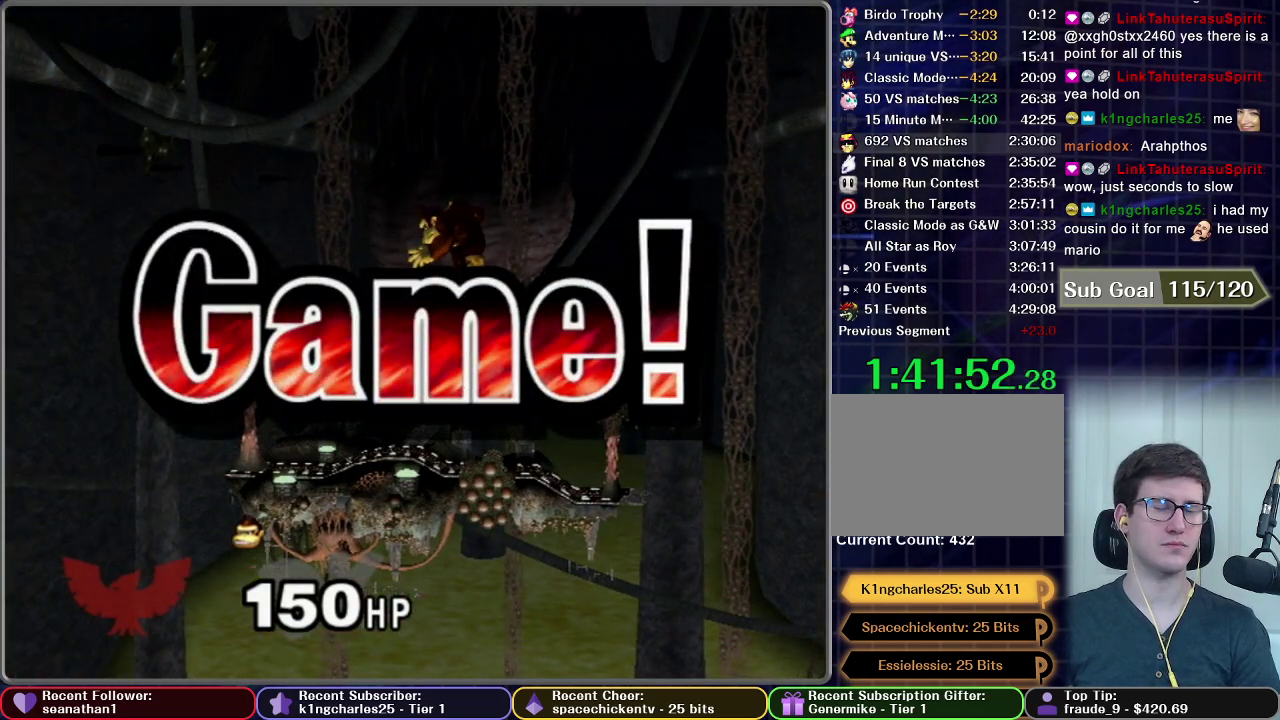
{"buttons": ["START"], "left_stick": "center", "events": [[134, "START", "down"], [184, "START", "up"], [284, "START", "down"], [434, "START", "up"], [501, "START", "down"]]}
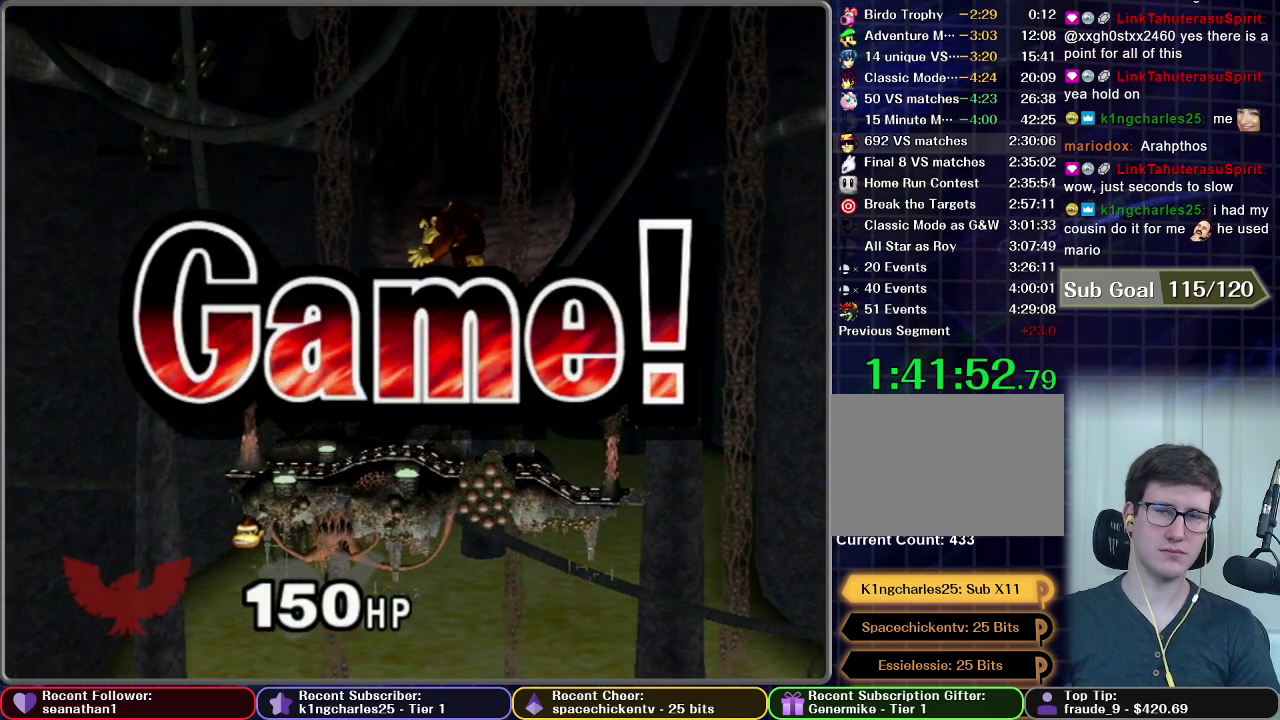
{"buttons": [], "left_stick": "center", "events": [[50, "START", "up"], [384, "START", "down"], [467, "START", "up"]]}
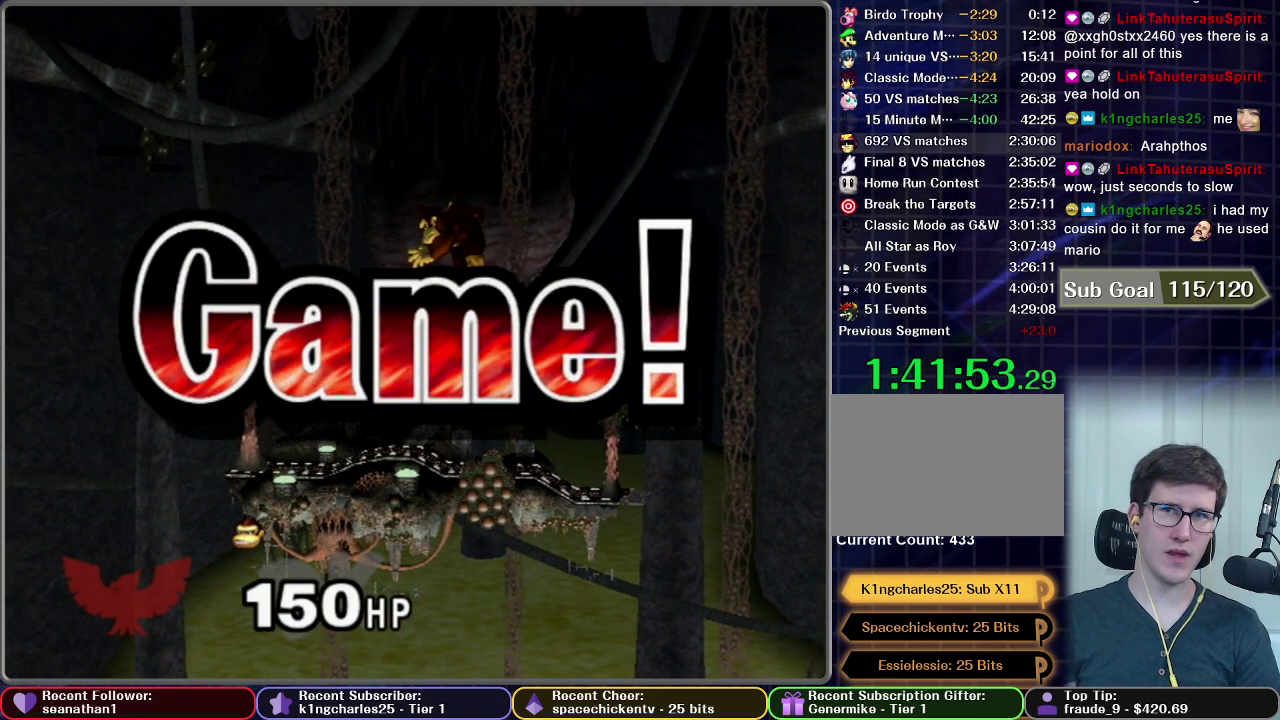
{"buttons": [], "left_stick": "center", "events": [[217, "START", "down"], [284, "START", "up"], [367, "START", "down"], [501, "START", "up"]]}
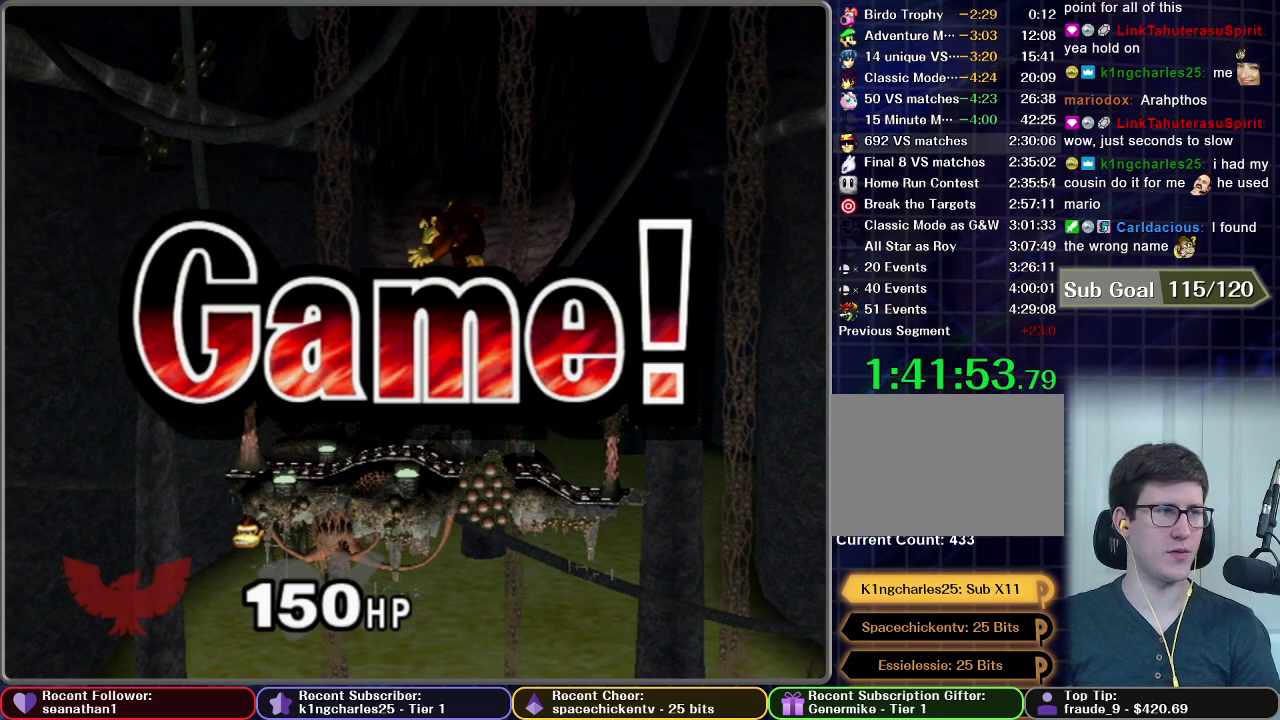
{"buttons": ["START"], "left_stick": "center", "events": [[67, "START", "down"], [167, "START", "up"], [233, "START", "down"], [350, "START", "up"], [434, "START", "down"]]}
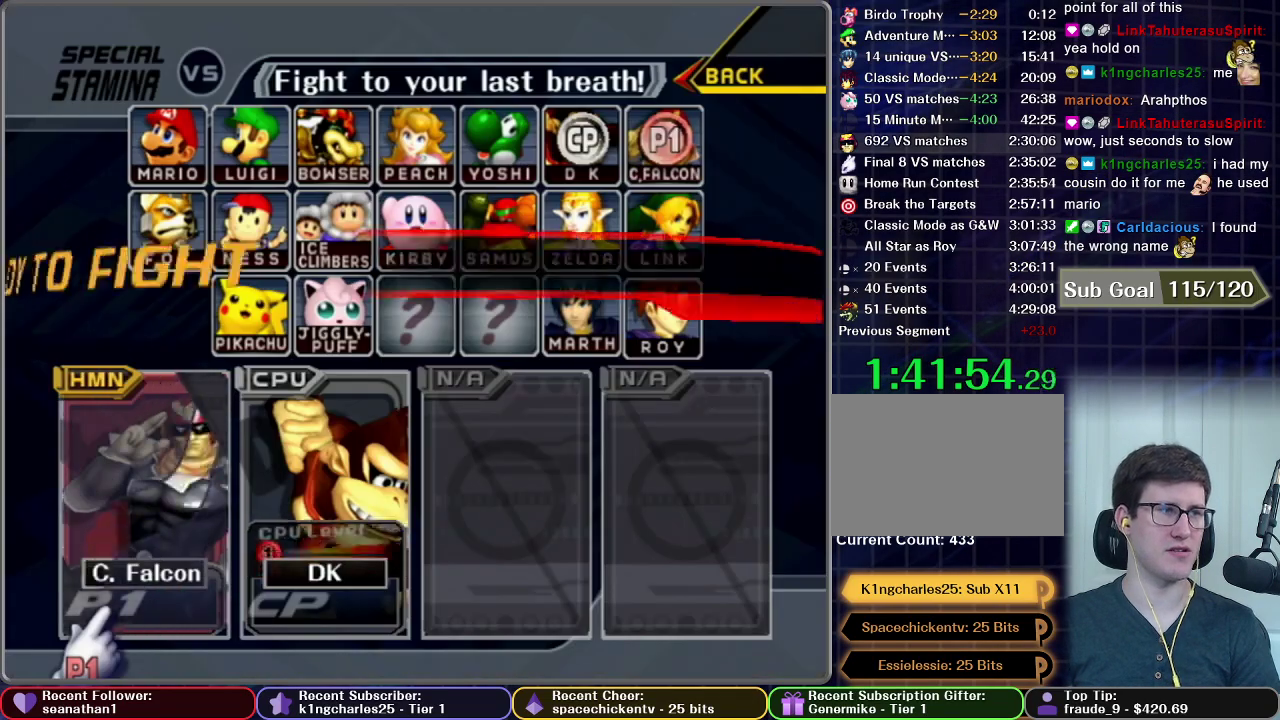
{"buttons": [], "left_stick": "center", "events": [[34, "START", "up"], [134, "START", "down"], [251, "START", "up"], [317, "START", "down"], [451, "START", "up"]]}
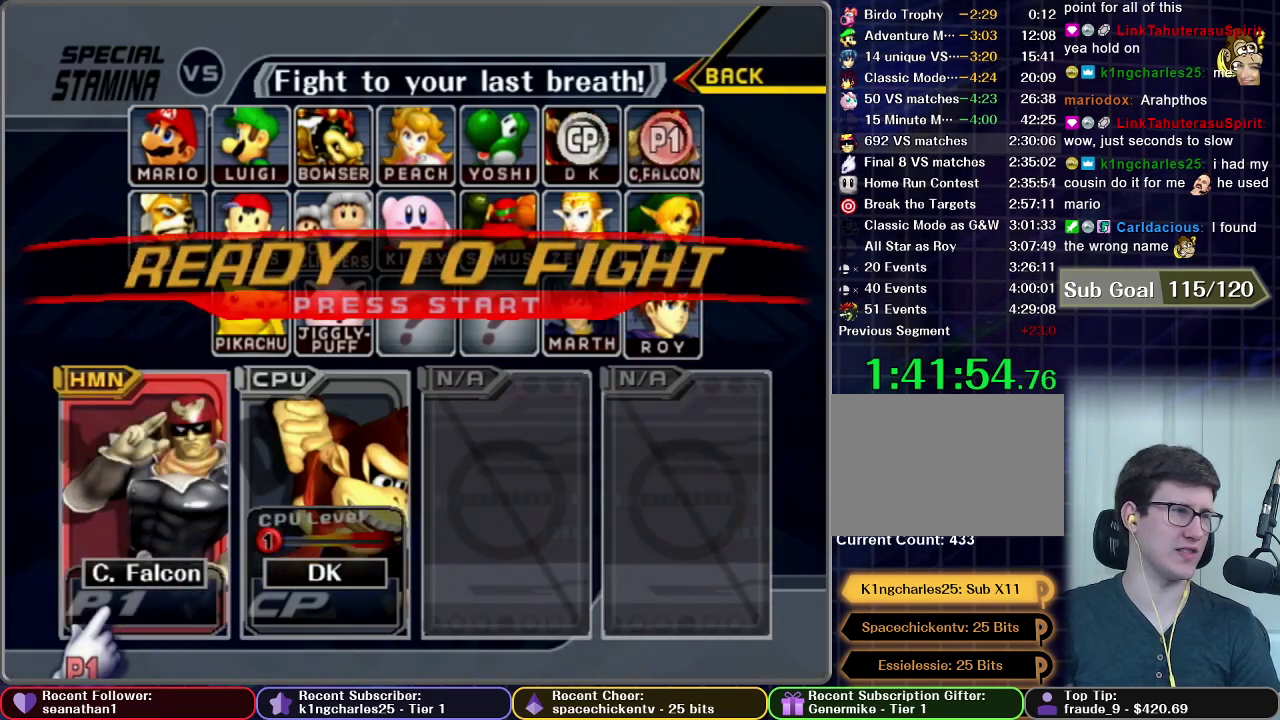
{"buttons": [], "left_stick": "center", "events": [[34, "START", "down"], [217, "START", "up"], [317, "START", "down"], [467, "START", "up"]]}
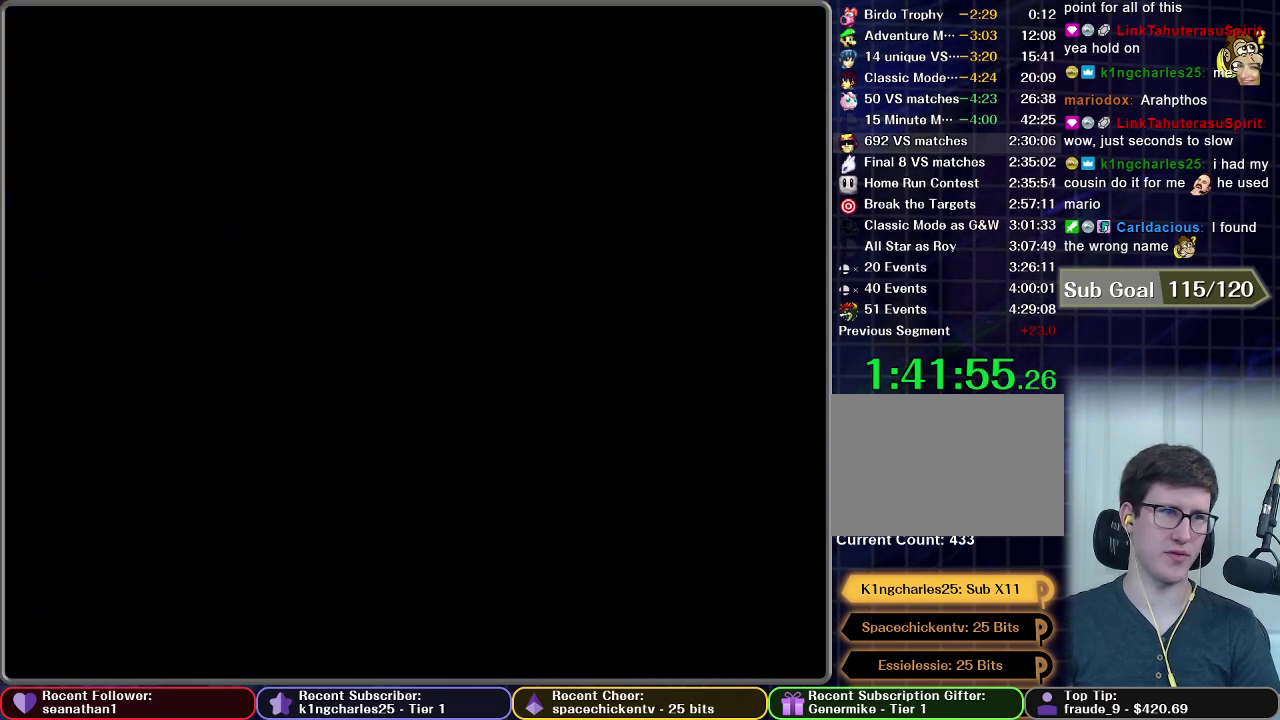
{"buttons": [], "left_stick": "center", "events": [[50, "START", "down"], [117, "START", "up"], [233, "START", "down"], [367, "START", "up"]]}
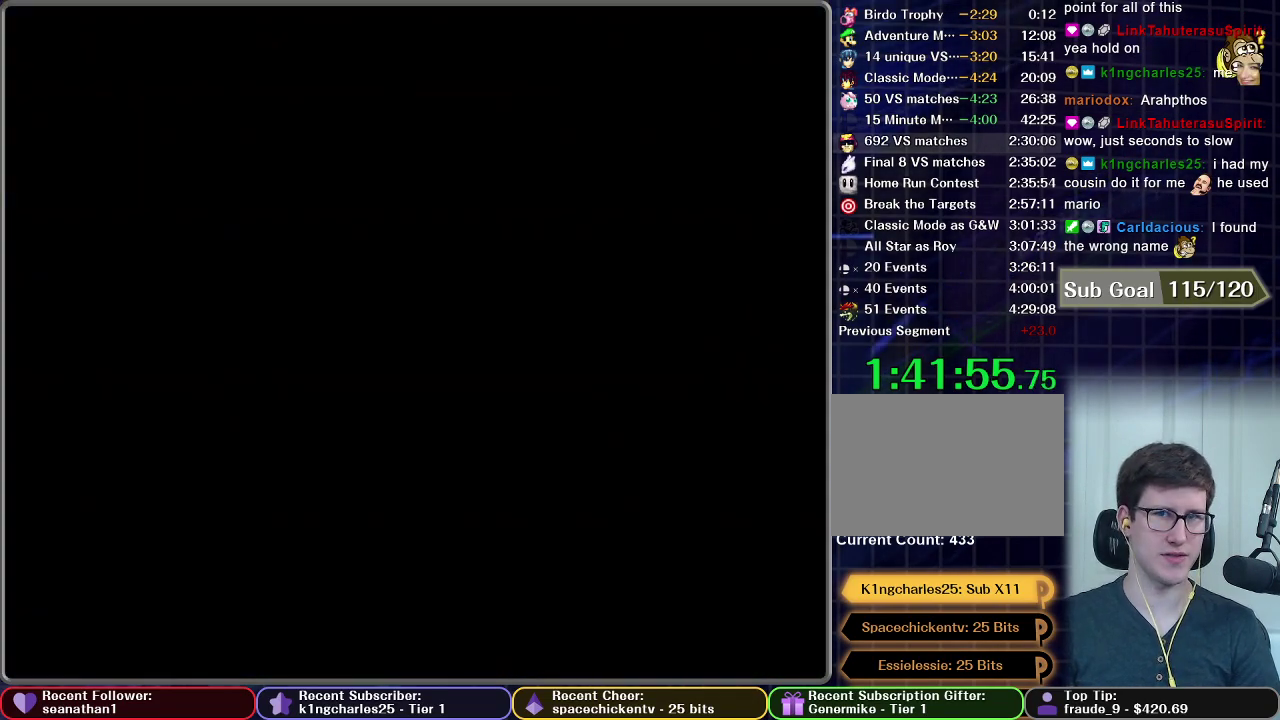
{"buttons": [], "left_stick": "center", "events": []}
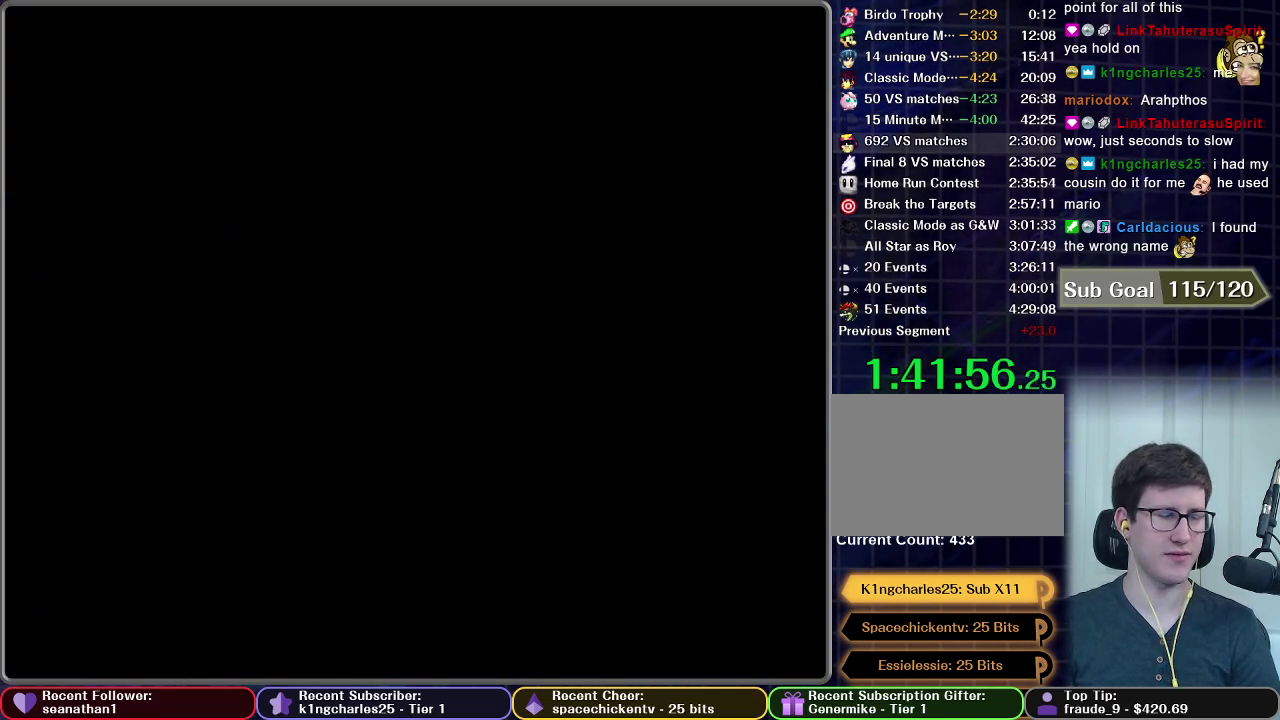
{"buttons": [], "left_stick": "center", "events": []}
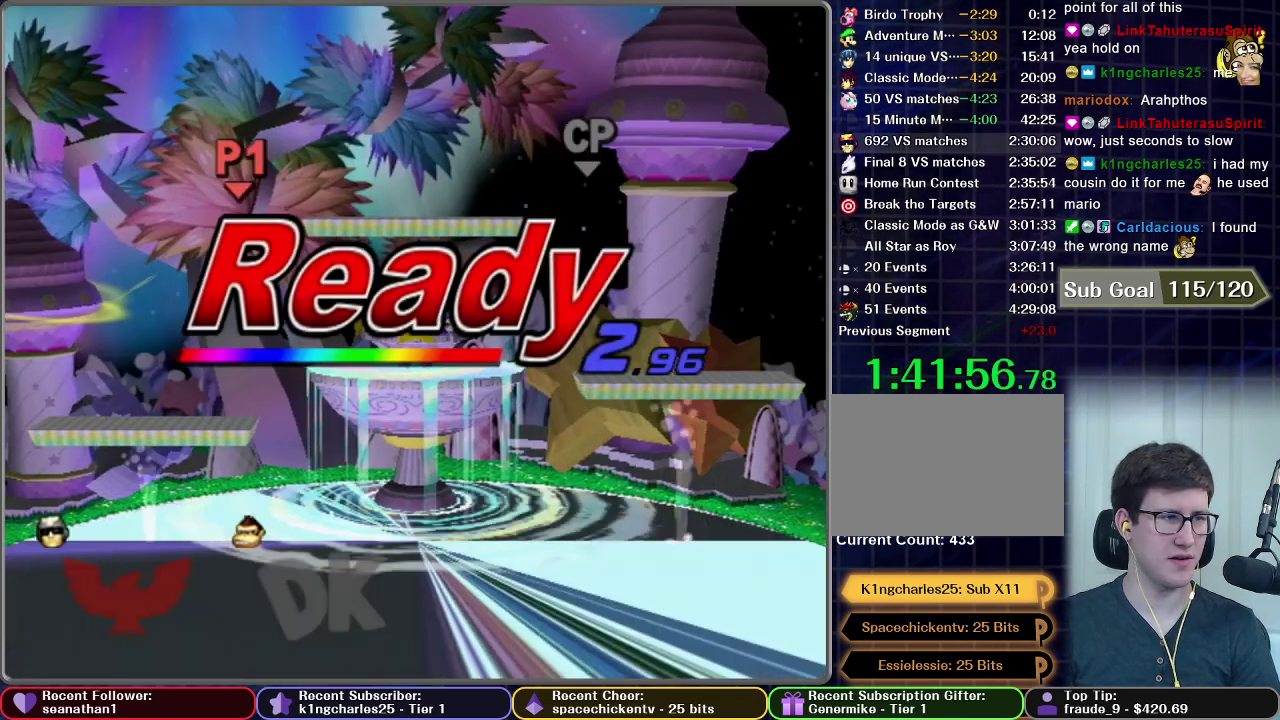
{"buttons": [], "left_stick": "center", "events": []}
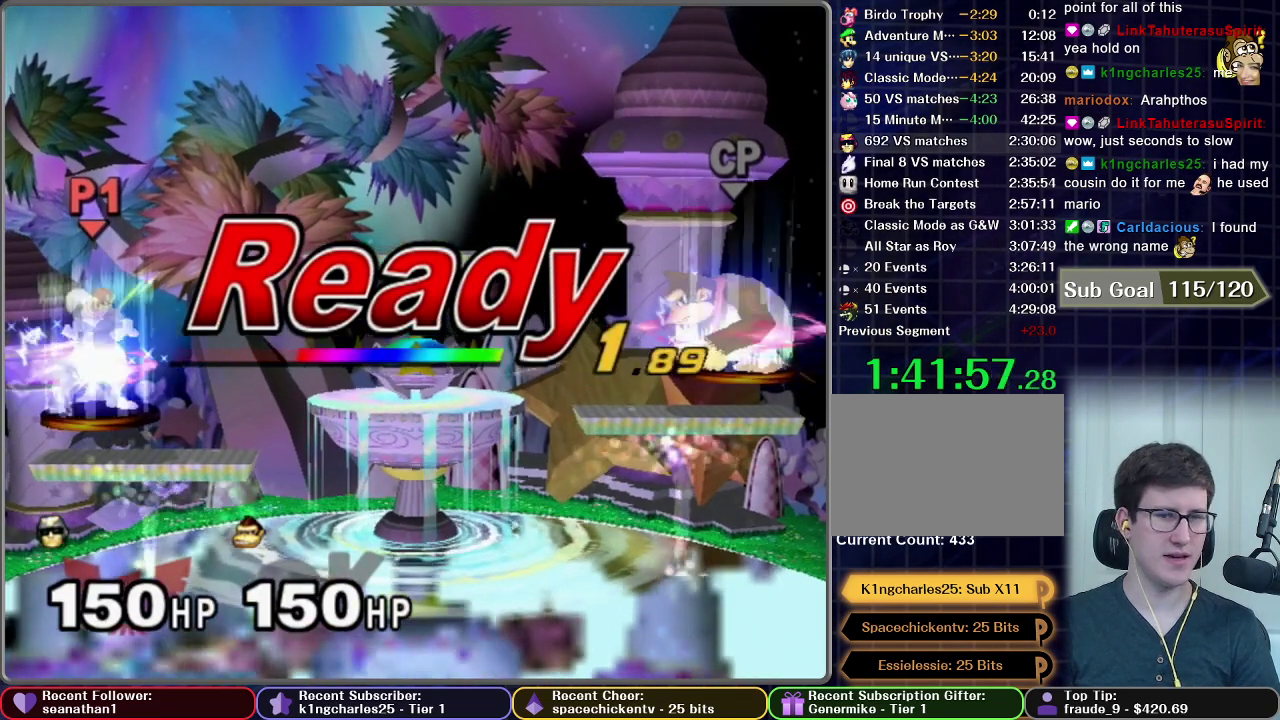
{"buttons": [], "left_stick": "center", "events": []}
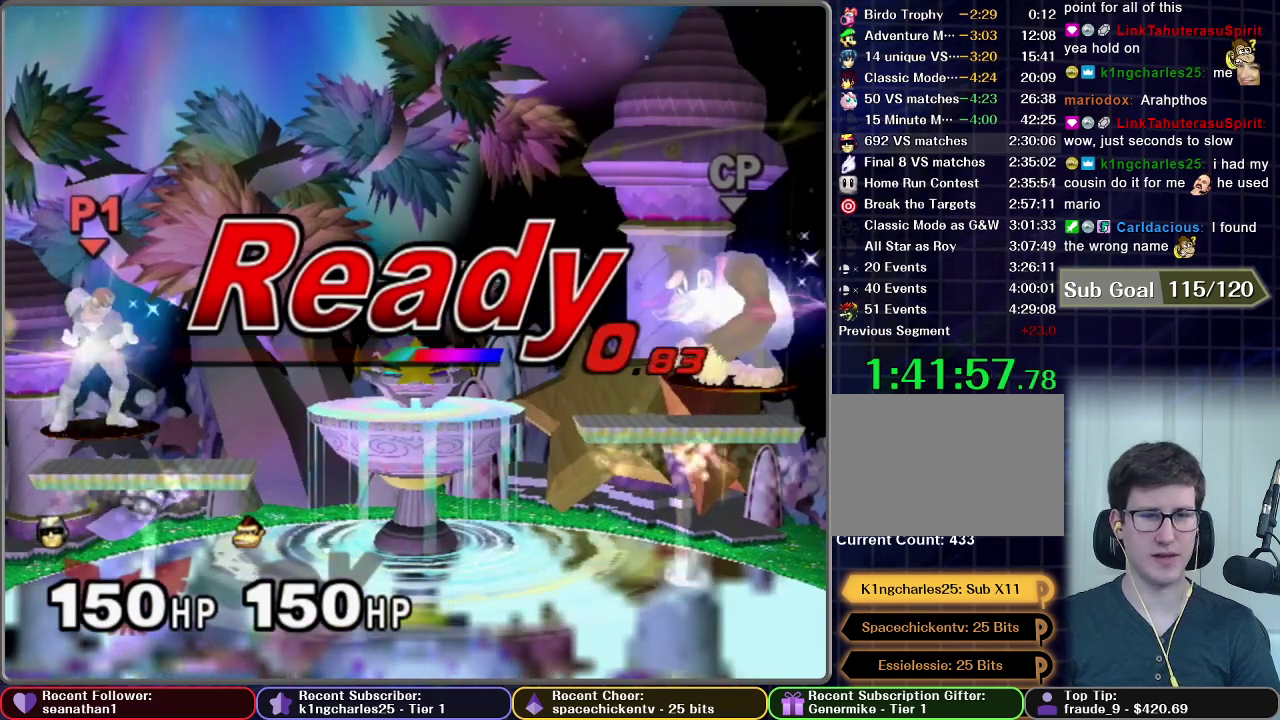
{"buttons": [], "left_stick": "center", "events": []}
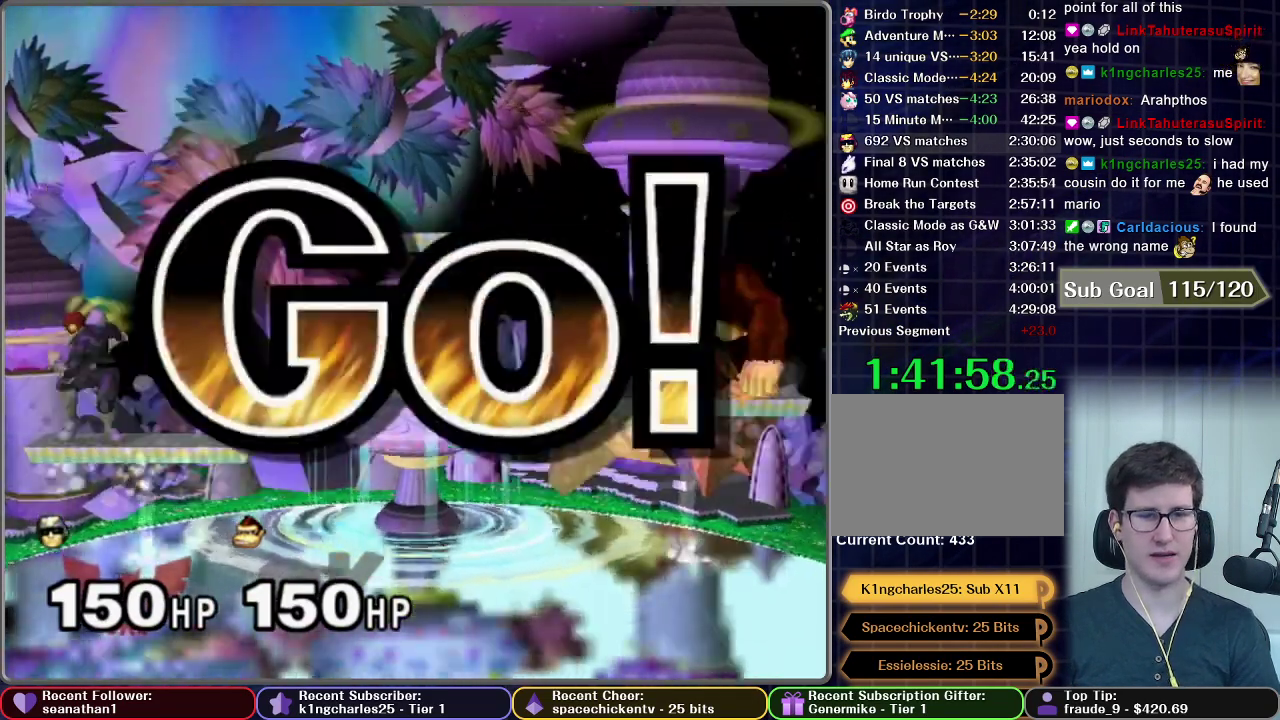
{"buttons": [], "left_stick": "left", "events": [[16, "left_stick", "up-left"], [83, "left_stick", "left"], [183, "left_stick", "down"], [250, "left_stick", "center"], [367, "left_stick", "left"]]}
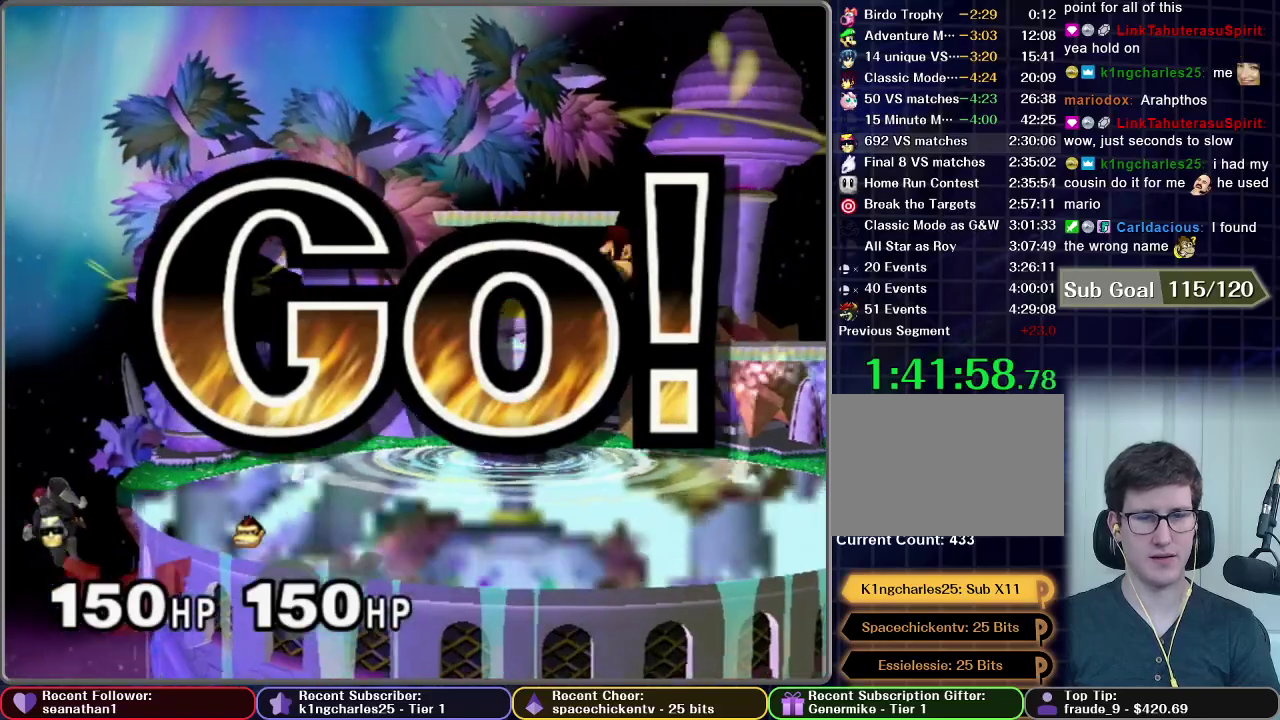
{"buttons": ["A"], "left_stick": "down-right"}
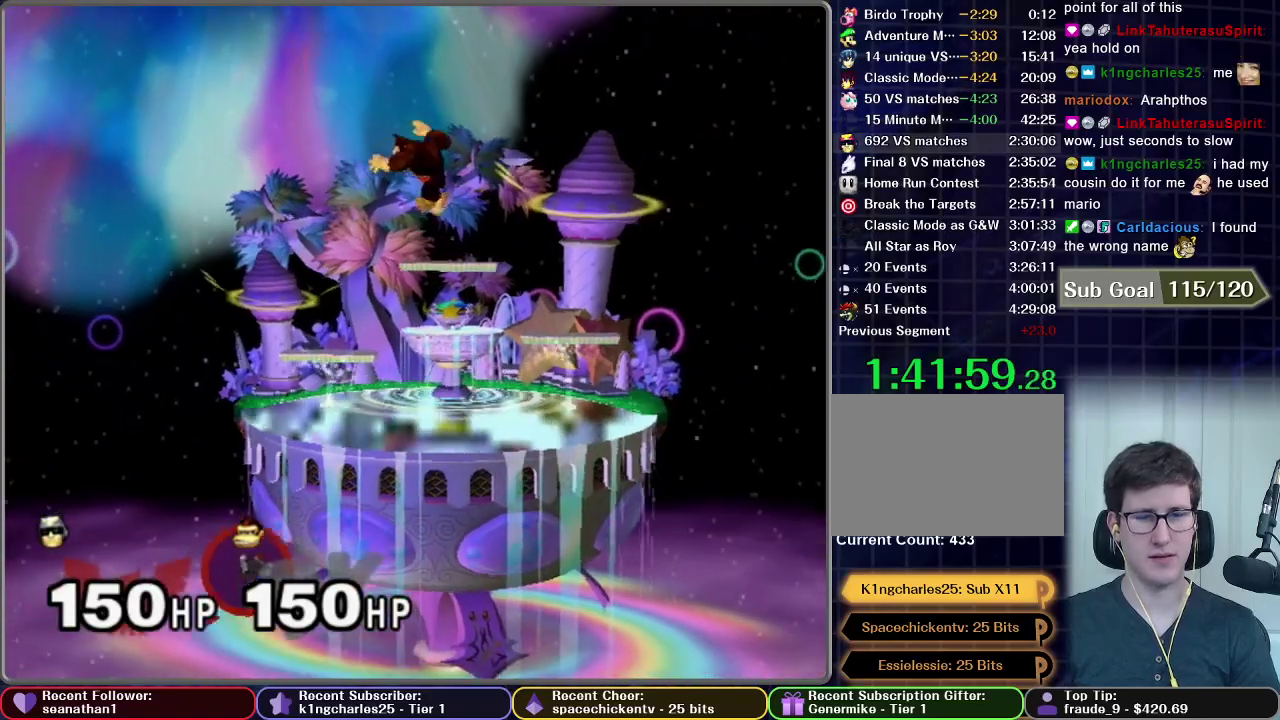
{"buttons": [], "left_stick": "center"}
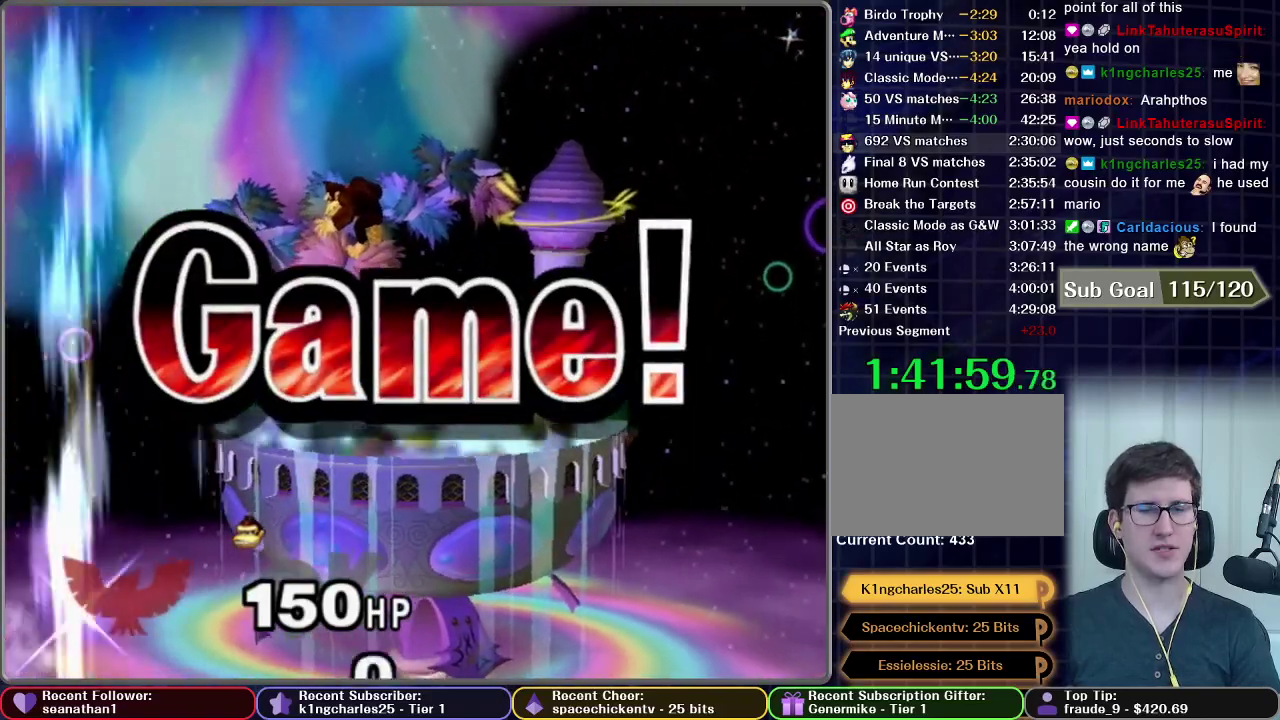
{"buttons": [], "left_stick": "center", "events": []}
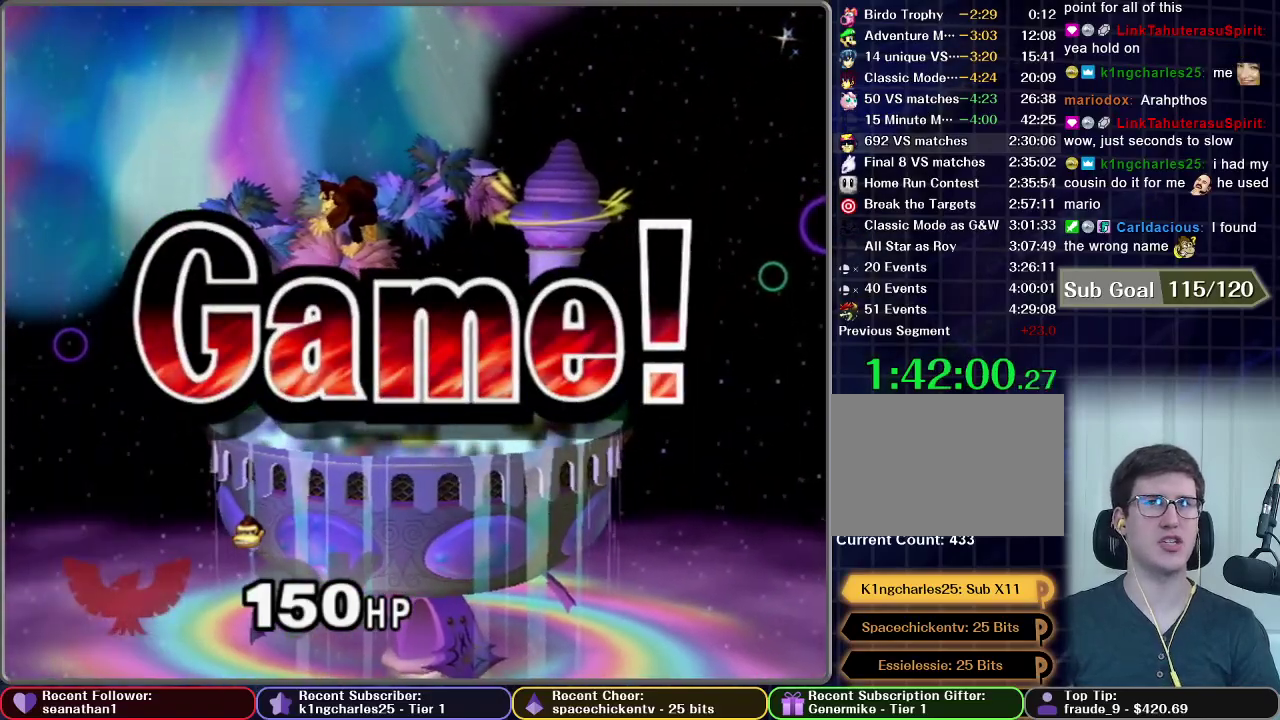
{"buttons": [], "left_stick": "center", "events": []}
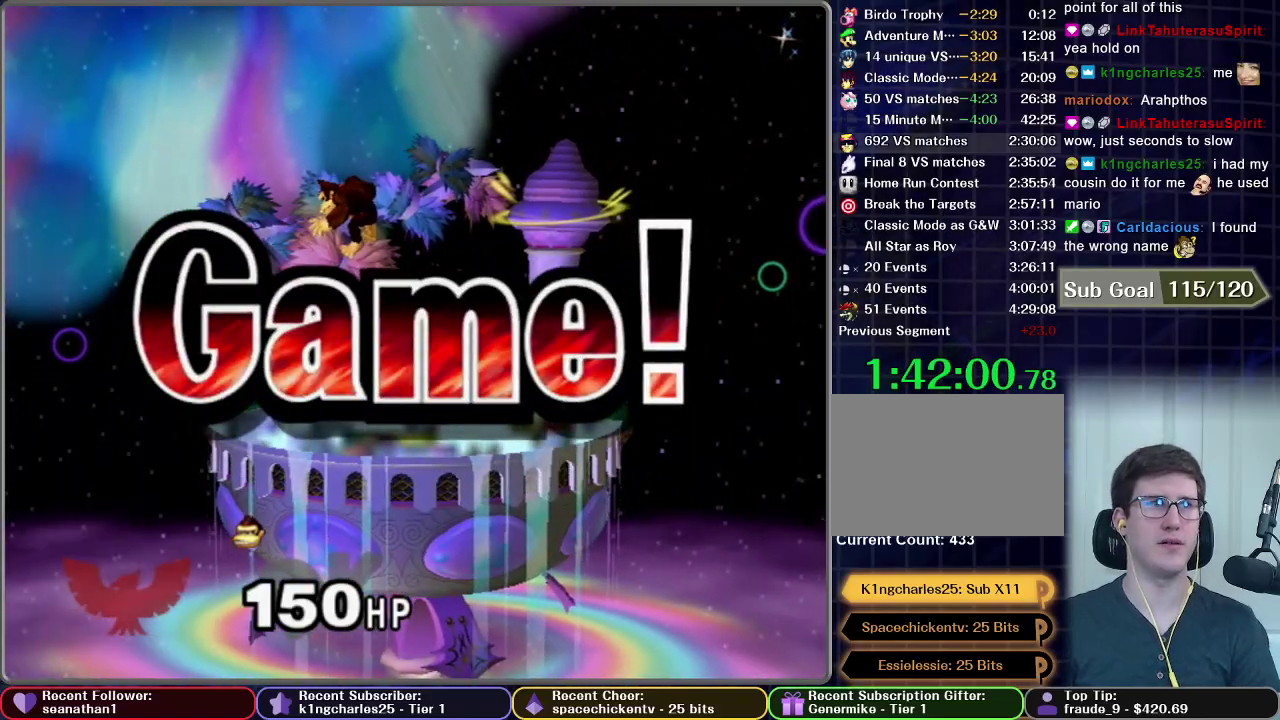
{"buttons": [], "left_stick": "center", "events": []}
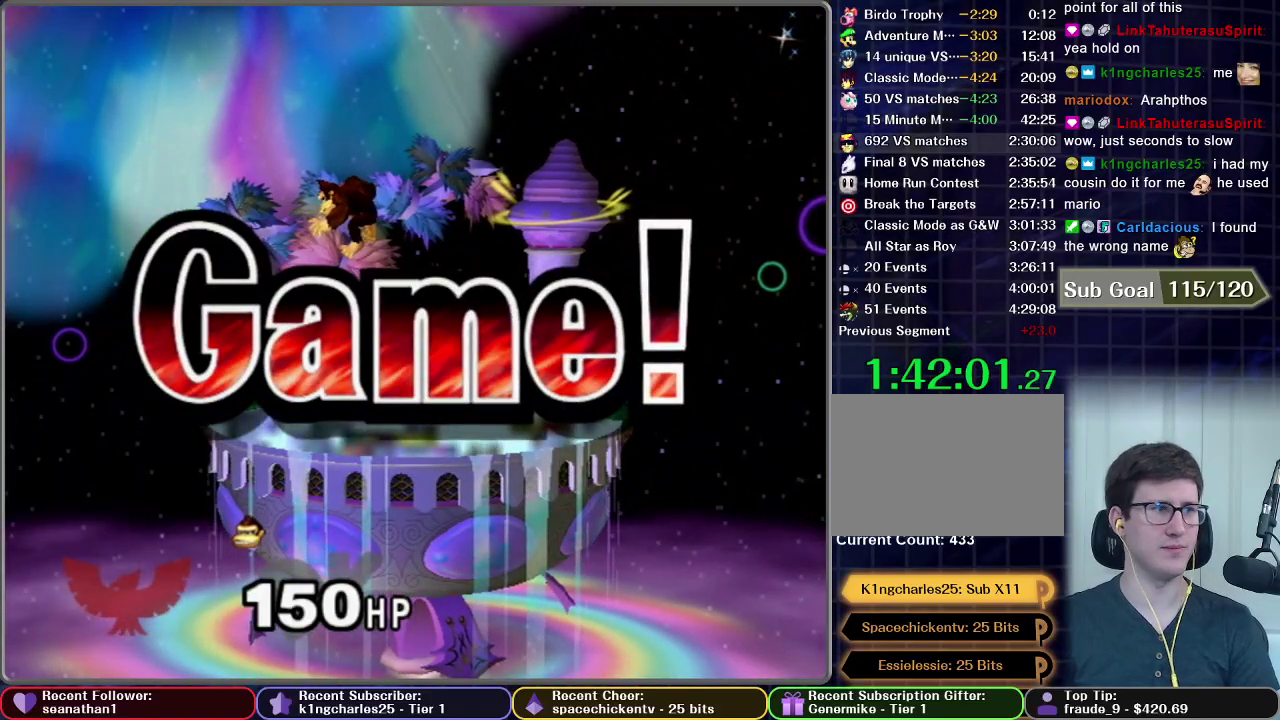
{"buttons": [], "left_stick": "center", "events": []}
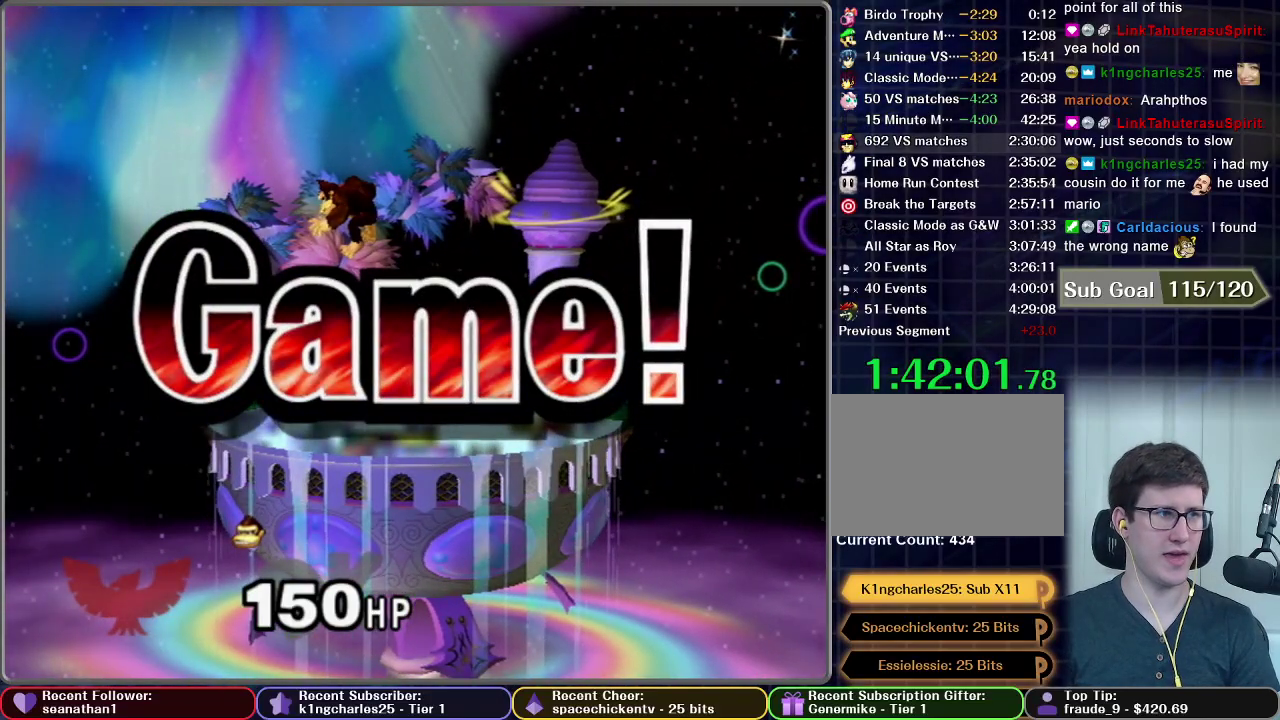
{"buttons": ["START"], "left_stick": "center", "events": [[167, "START", "down"], [334, "START", "up"], [501, "START", "down"]]}
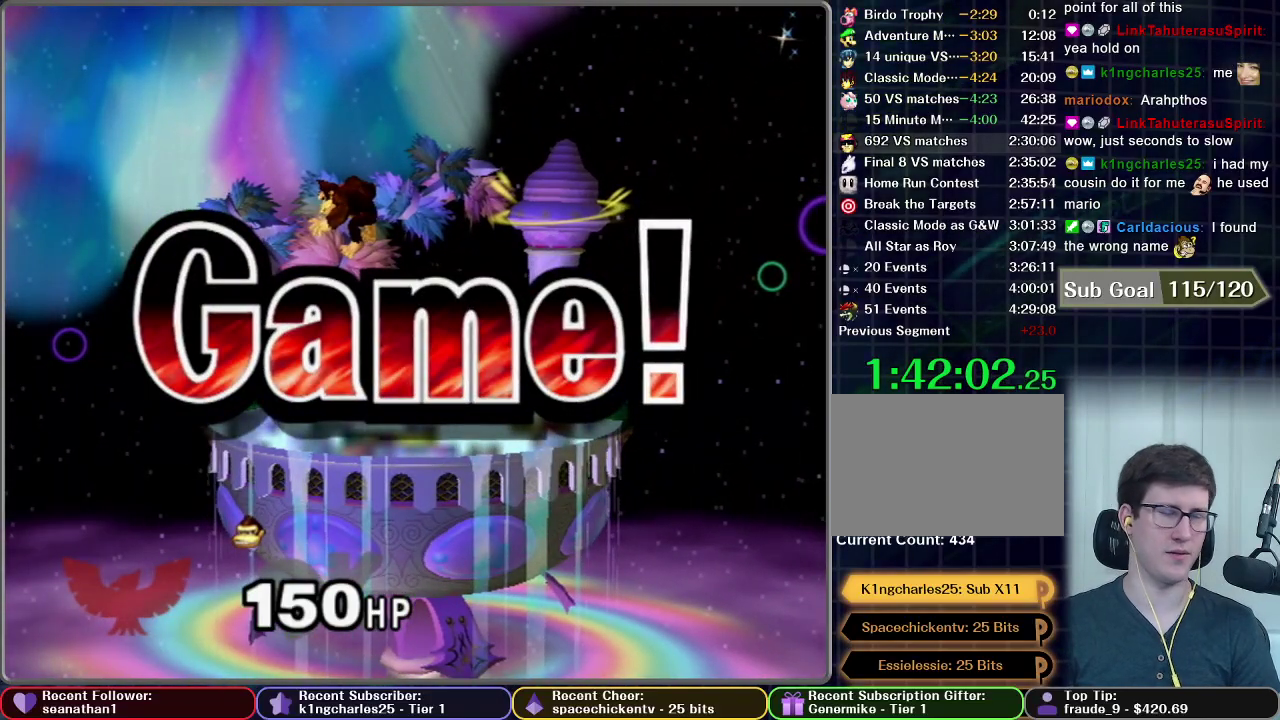
{"buttons": [], "left_stick": "center", "events": [[133, "START", "up"], [250, "START", "down"], [383, "START", "up"]]}
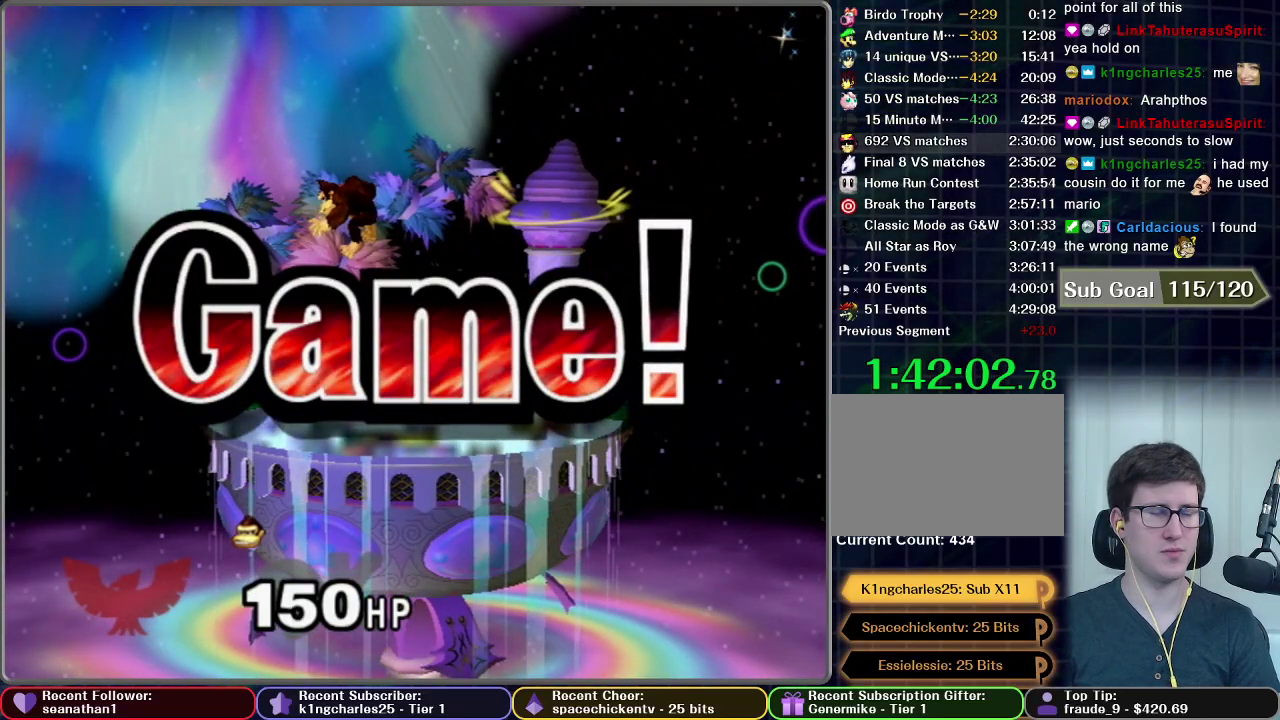
{"buttons": ["START"], "left_stick": "center", "events": [[34, "START", "down"], [200, "START", "up"], [284, "START", "down"], [417, "START", "up"], [501, "START", "down"]]}
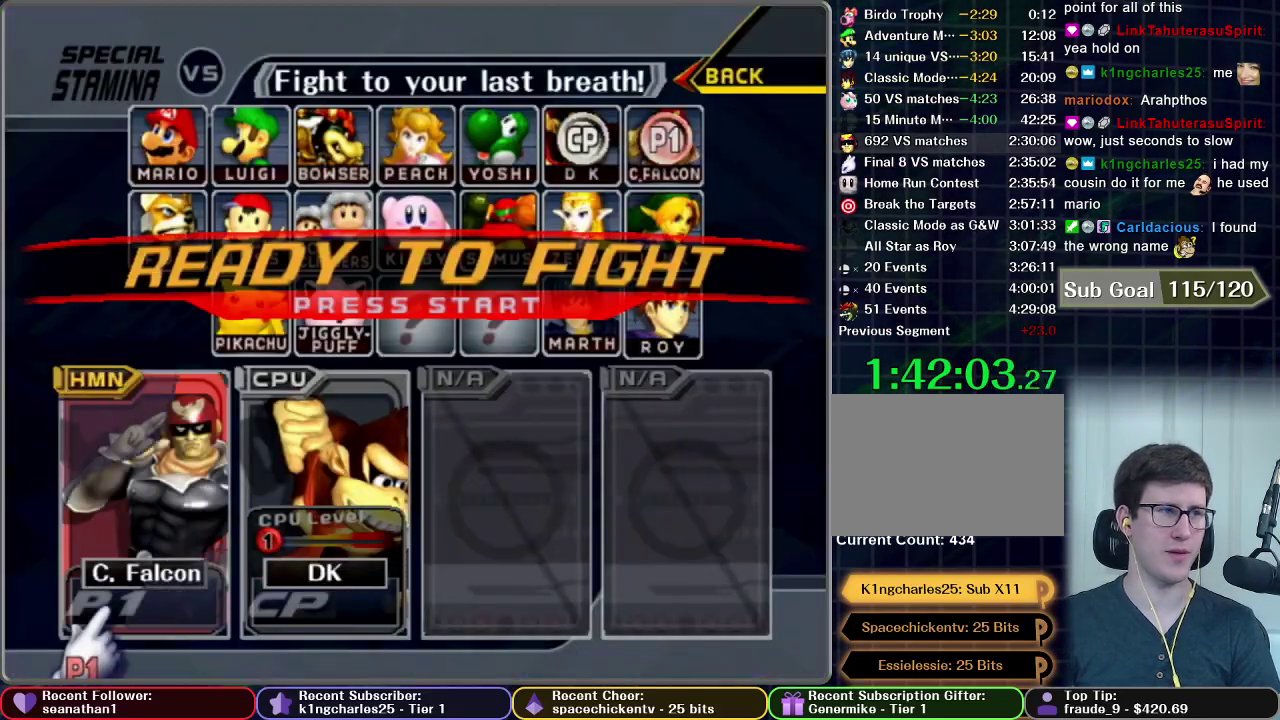
{"buttons": ["START"], "left_stick": "center", "events": [[133, "START", "up"], [233, "START", "down"], [350, "START", "up"], [417, "START", "down"]]}
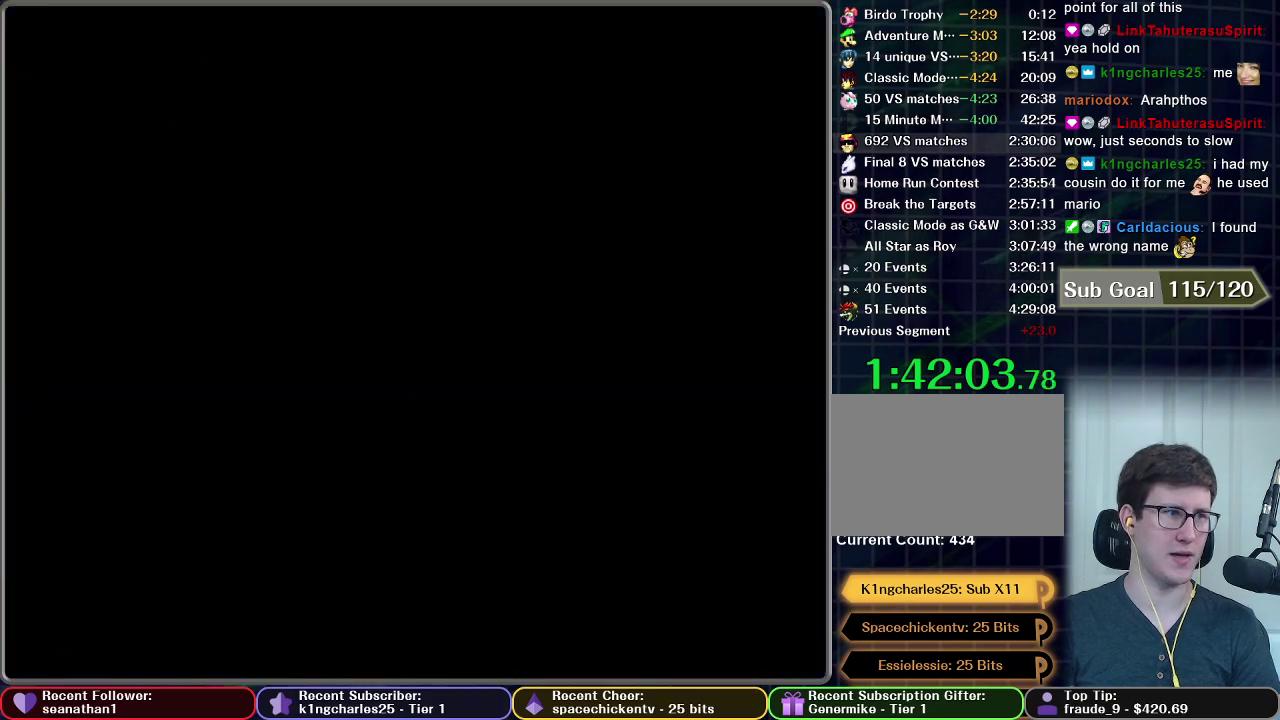
{"buttons": [], "left_stick": "center", "events": [[67, "START", "up"], [184, "START", "down"], [250, "START", "up"], [417, "START", "down"], [484, "START", "up"]]}
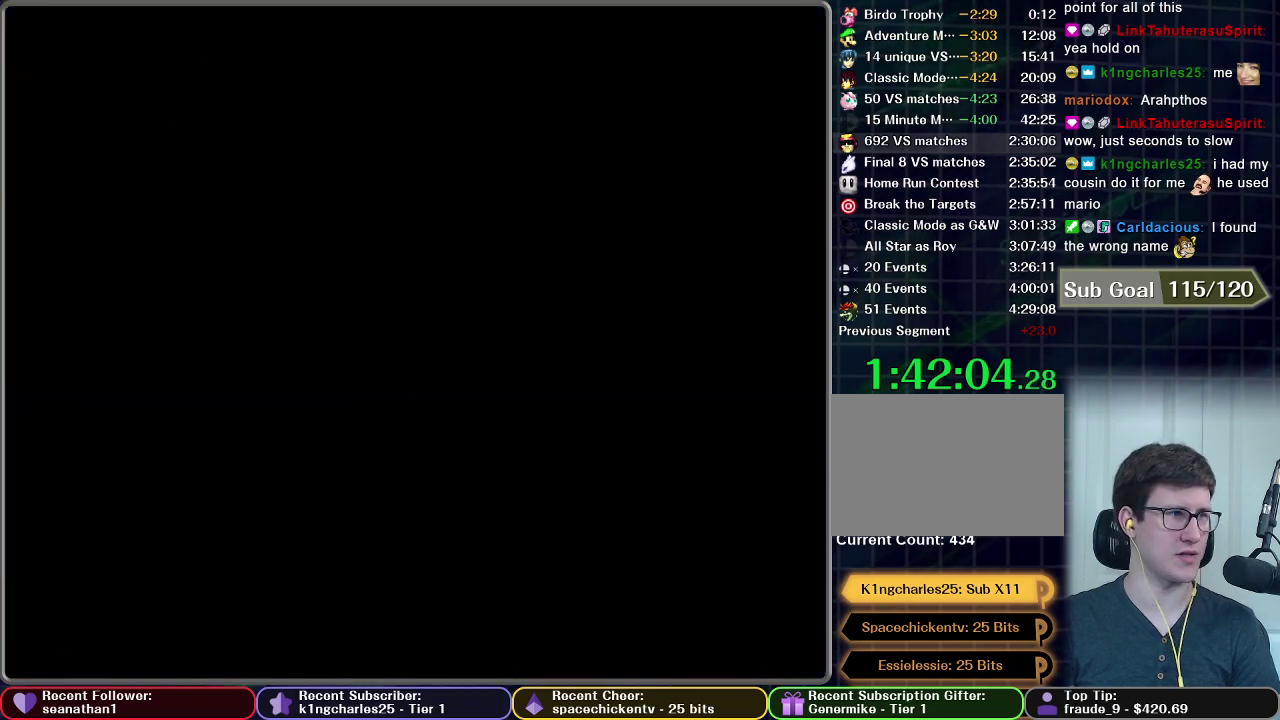
{"buttons": ["START"], "left_stick": "center", "events": [[50, "START", "down"], [183, "START", "up"], [283, "START", "down"], [400, "START", "up"], [484, "START", "down"]]}
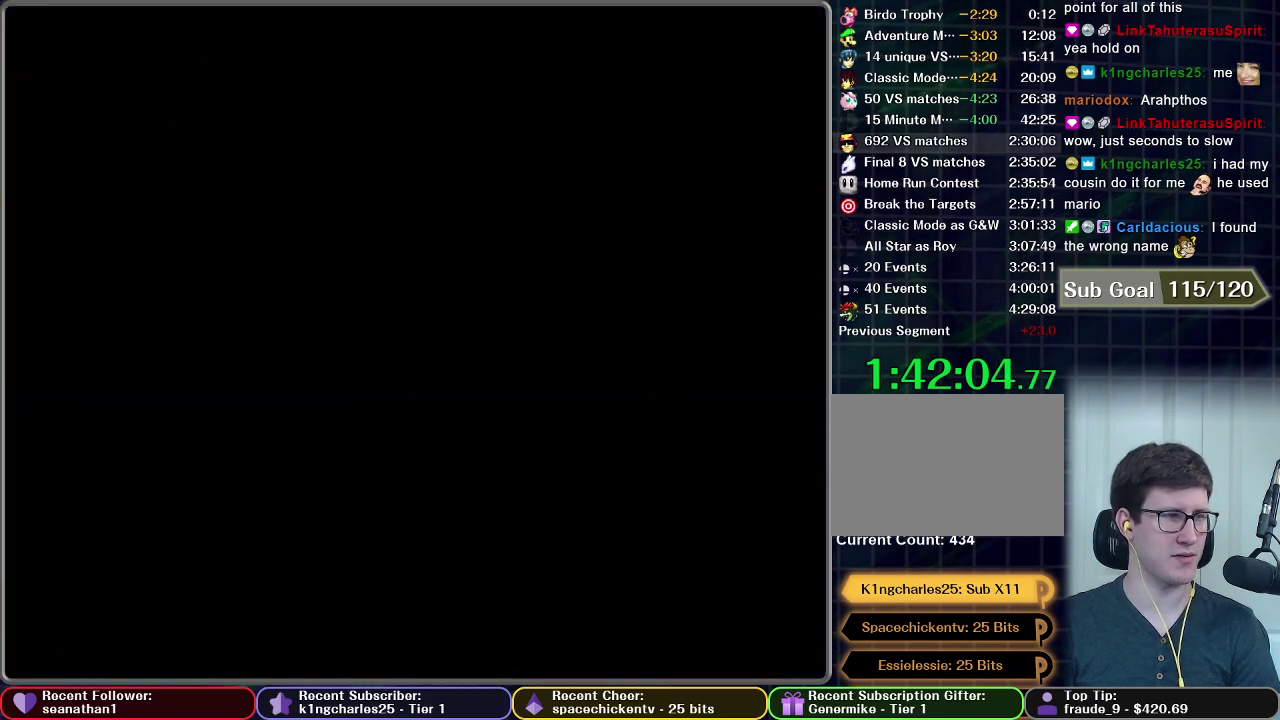
{"buttons": [], "left_stick": "center", "events": [[84, "START", "up"]]}